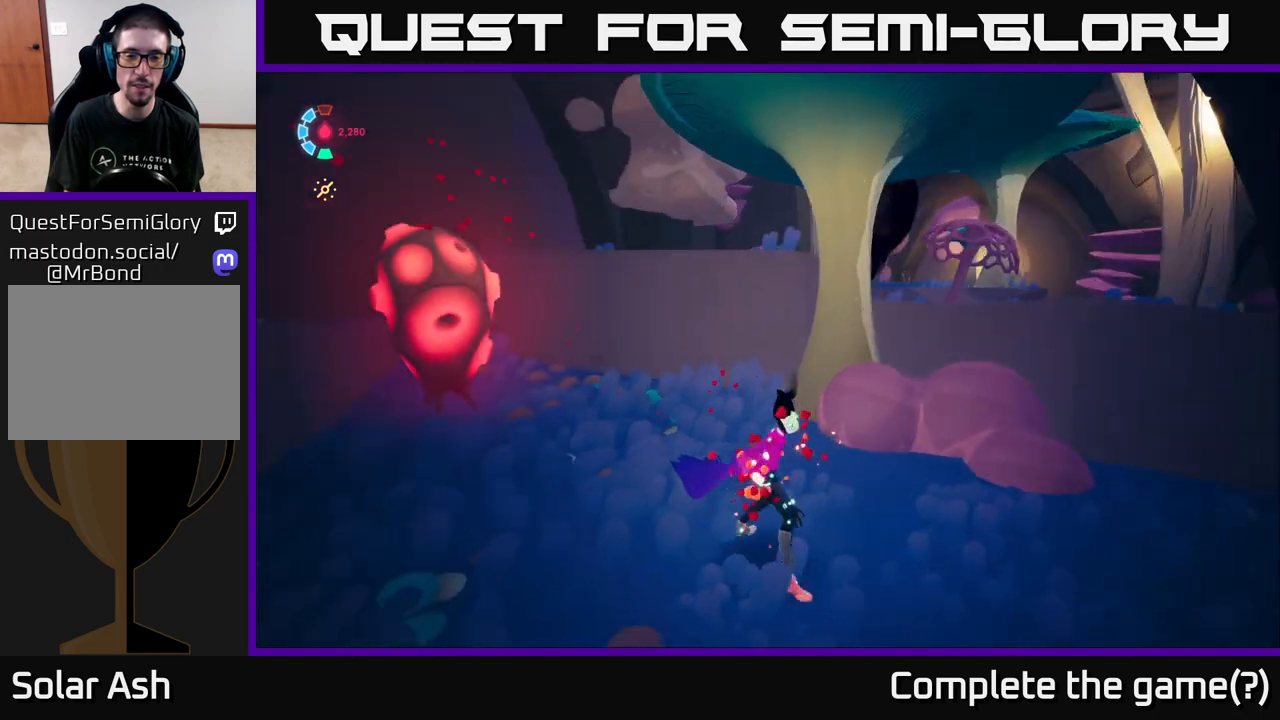
Gameplay with a controller (Xbox layout); each line is a JSON object with the inputs held at the frame after it. "events" lists button and stick changes between this image and that frame as [ms after this image, input, new state], when the widget could be followed in between.
{"buttons": [], "left_stick": "center", "right_stick": "down-left", "events": [[467, "right_stick", "down-left"]]}
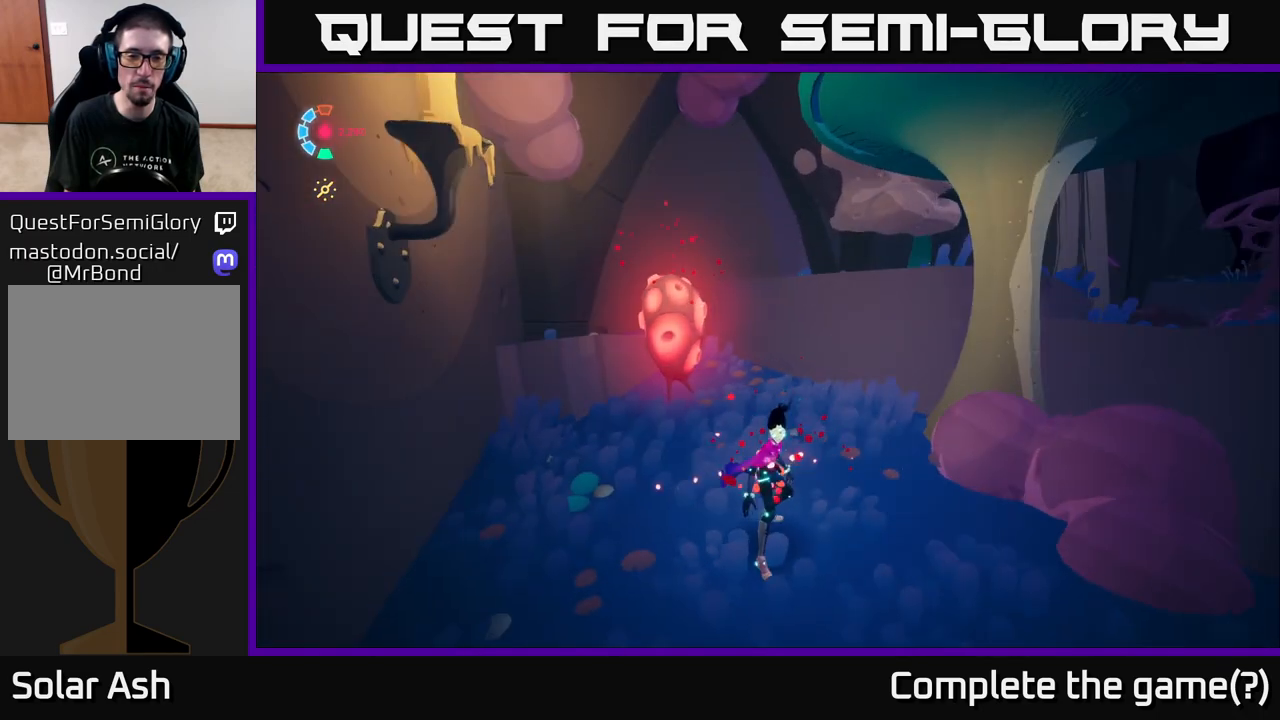
{"buttons": [], "left_stick": "down", "right_stick": "down-left", "events": [[17, "left_stick", "down"]]}
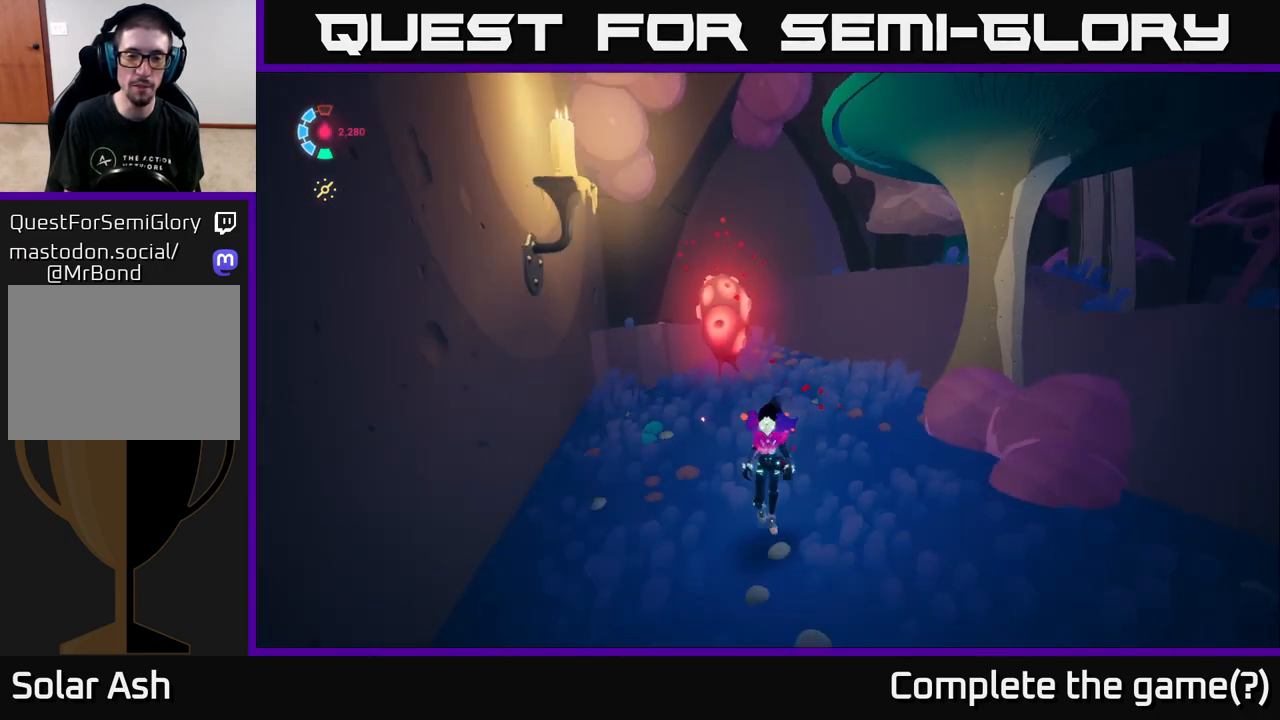
{"buttons": [], "left_stick": "up", "right_stick": "down-left", "events": [[300, "left_stick", "center"], [383, "left_stick", "up"]]}
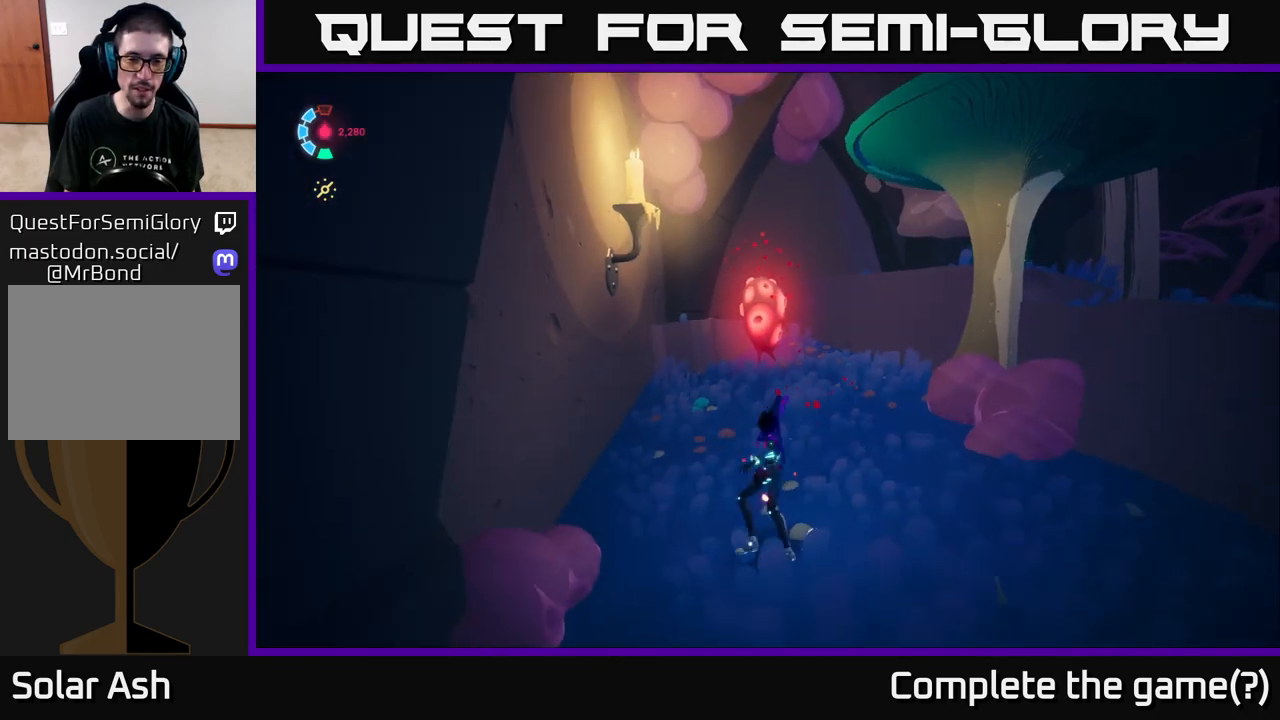
{"buttons": [], "left_stick": "up", "right_stick": "center", "events": [[267, "right_stick", "center"]]}
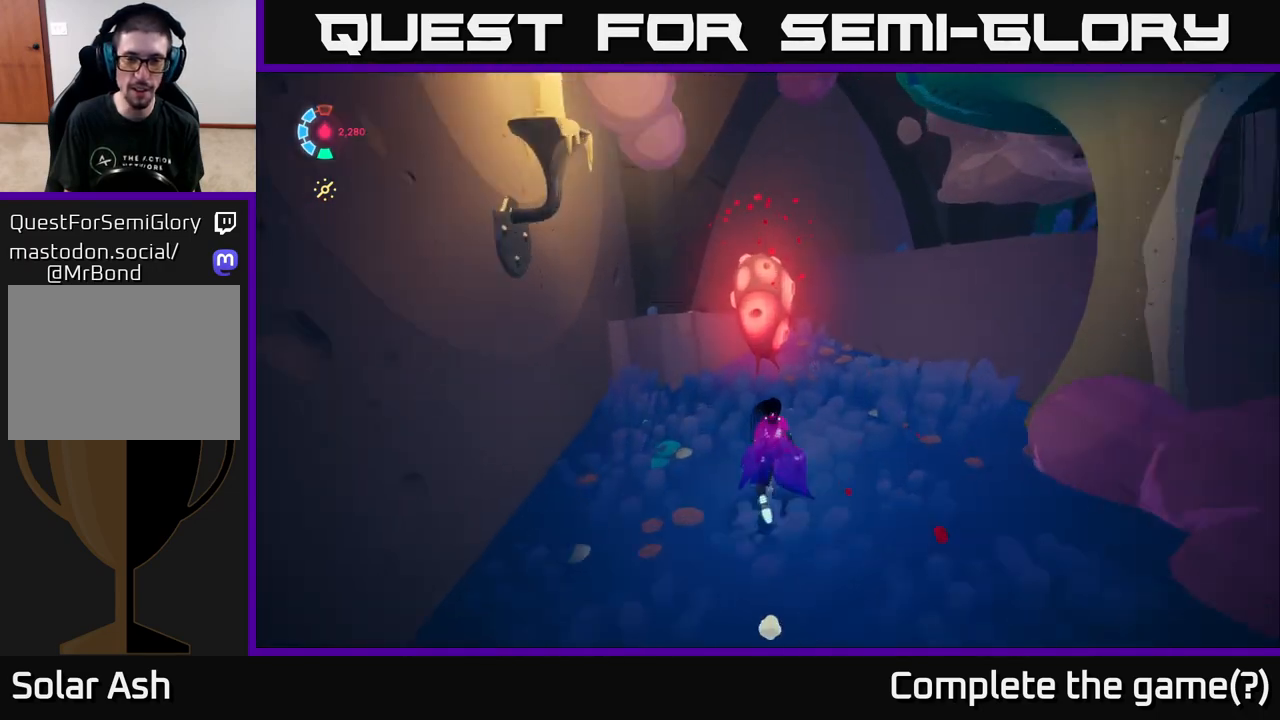
{"buttons": [], "left_stick": "center", "right_stick": "center", "events": [[233, "X", "down"], [317, "left_stick", "center"], [383, "X", "up"]]}
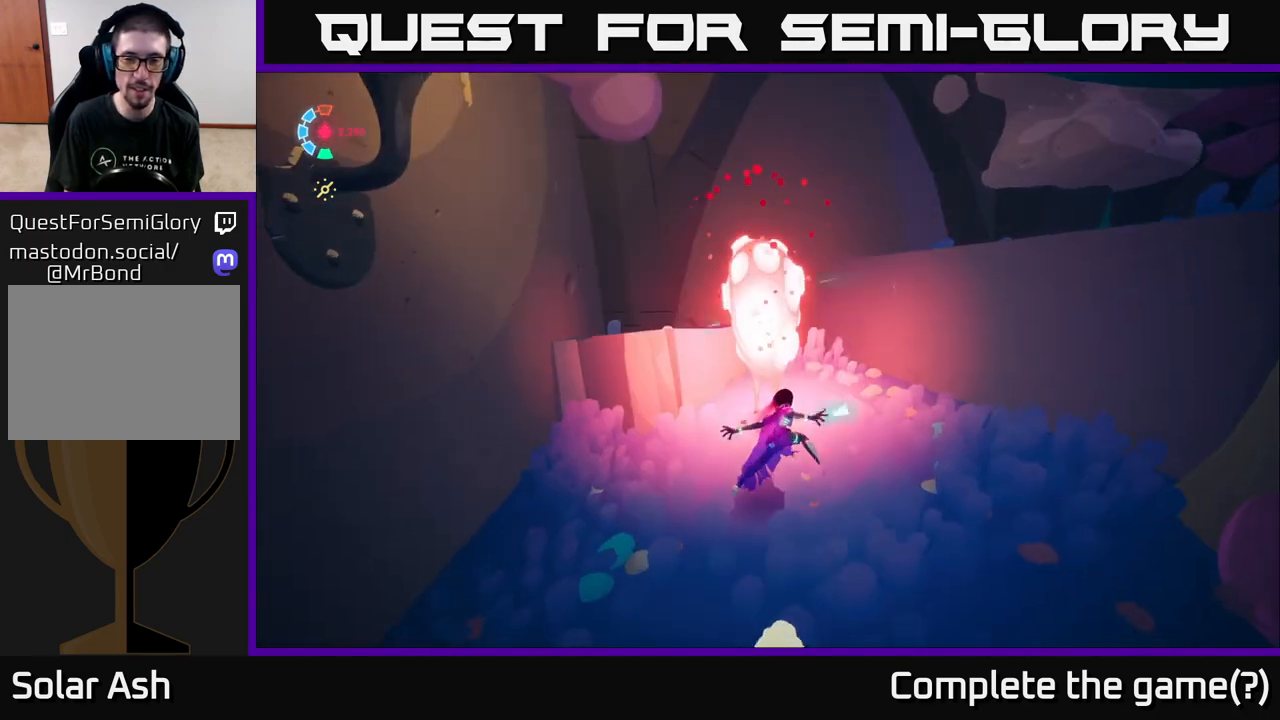
{"buttons": [], "left_stick": "down-right", "right_stick": "center", "events": [[333, "left_stick", "down-right"]]}
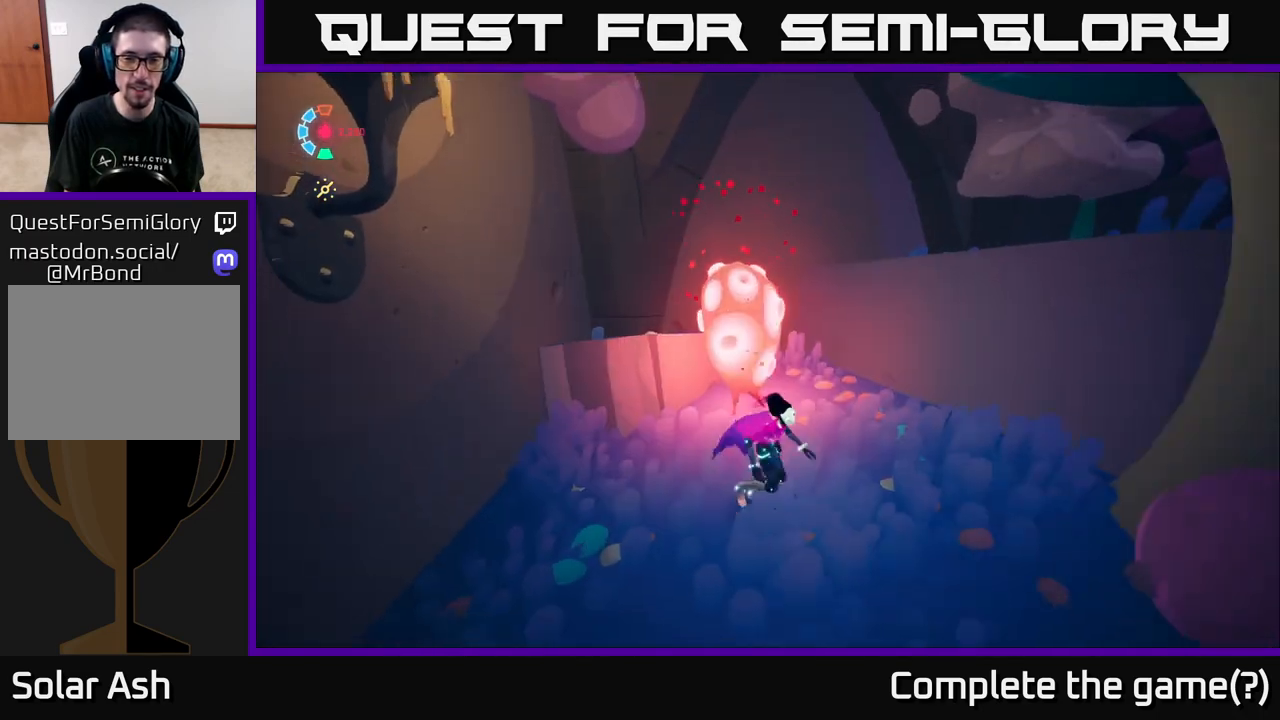
{"buttons": [], "left_stick": "center", "right_stick": "center", "events": [[17, "right_stick", "right"], [333, "left_stick", "center"], [400, "right_stick", "center"]]}
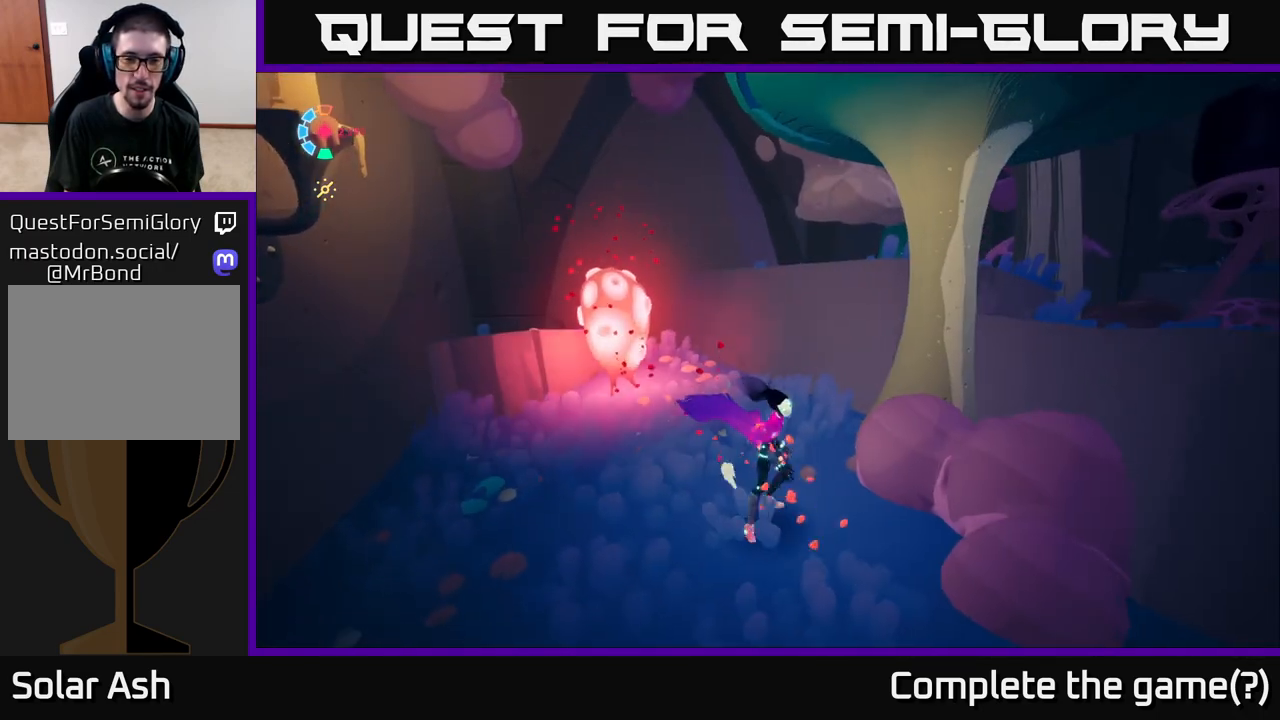
{"buttons": [], "left_stick": "center", "right_stick": "right", "events": [[217, "right_stick", "right"]]}
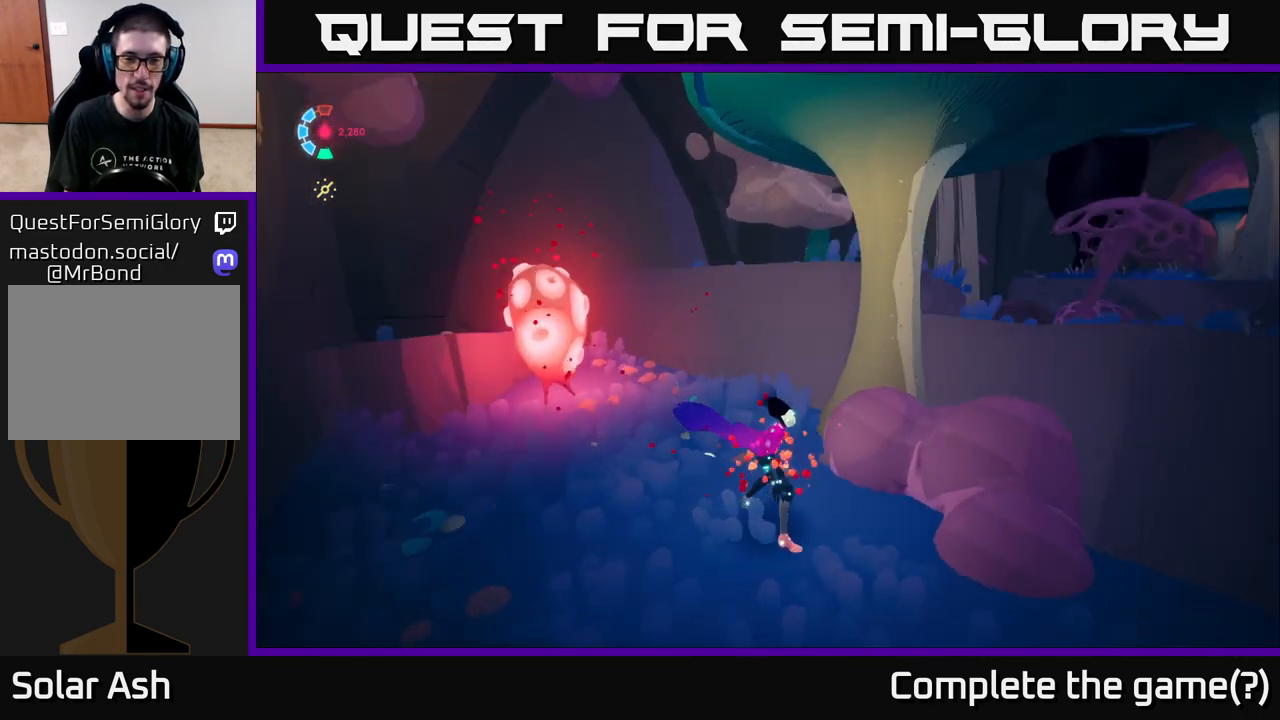
{"buttons": [], "left_stick": "center", "right_stick": "right", "events": []}
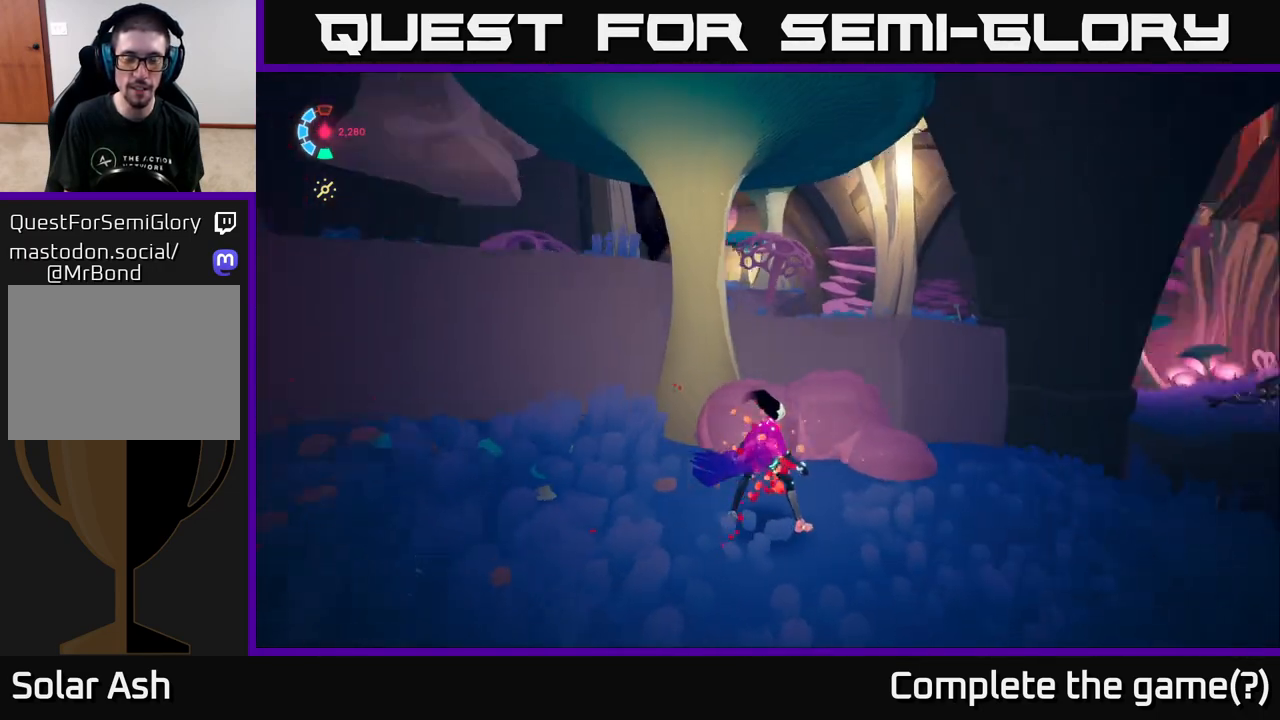
{"buttons": [], "left_stick": "up-right", "right_stick": "right", "events": [[333, "left_stick", "up-right"]]}
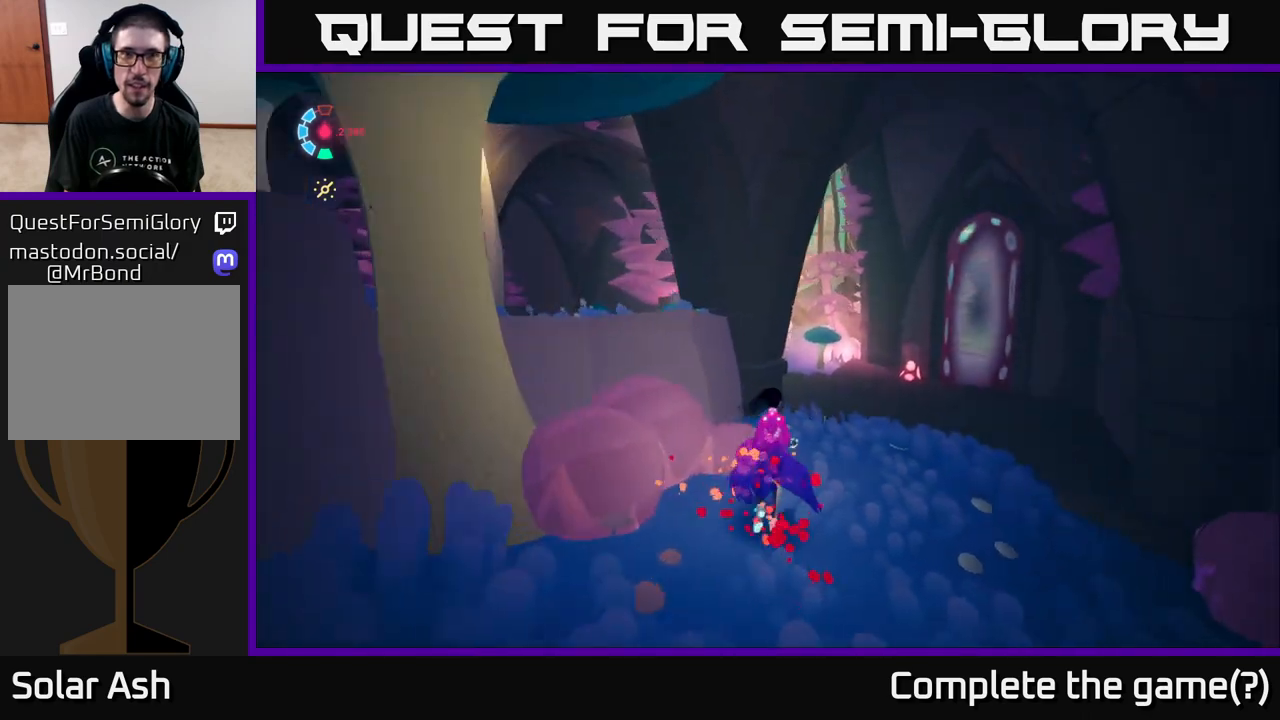
{"buttons": [], "left_stick": "up-right", "right_stick": "center", "events": [[17, "right_stick", "down-right"], [183, "right_stick", "center"]]}
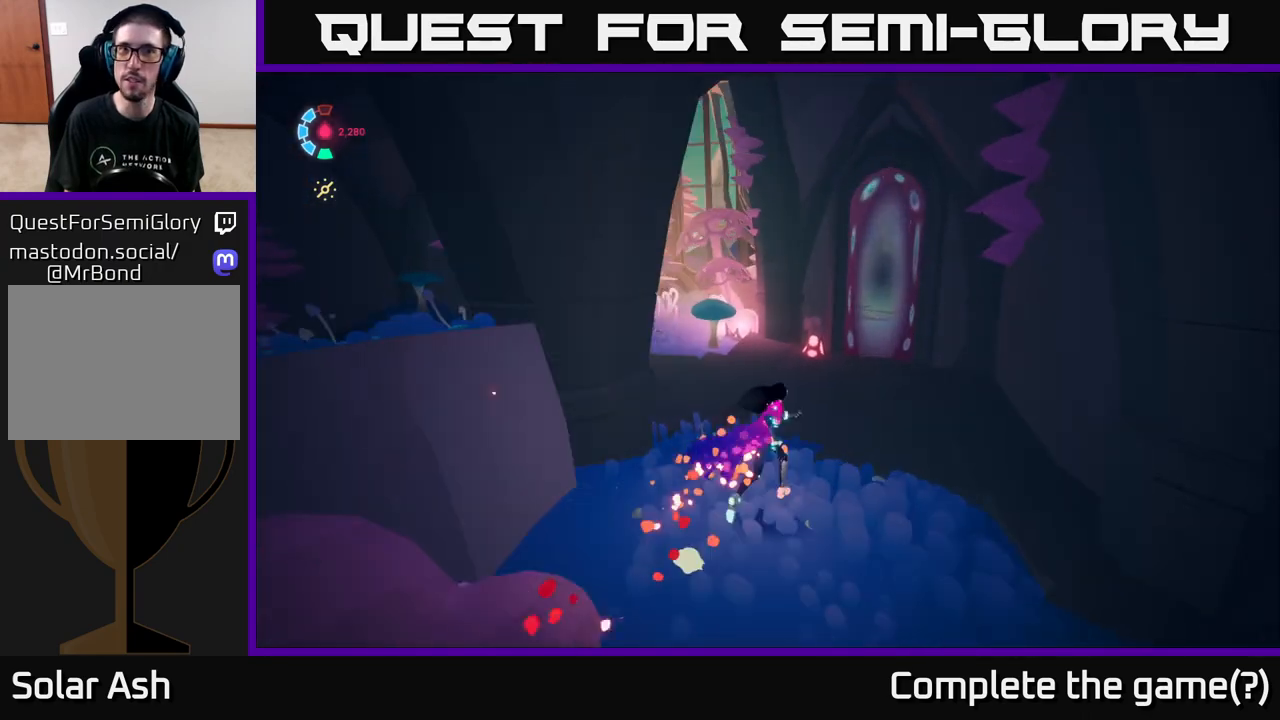
{"buttons": [], "left_stick": "up", "right_stick": "center", "events": [[200, "left_stick", "up"]]}
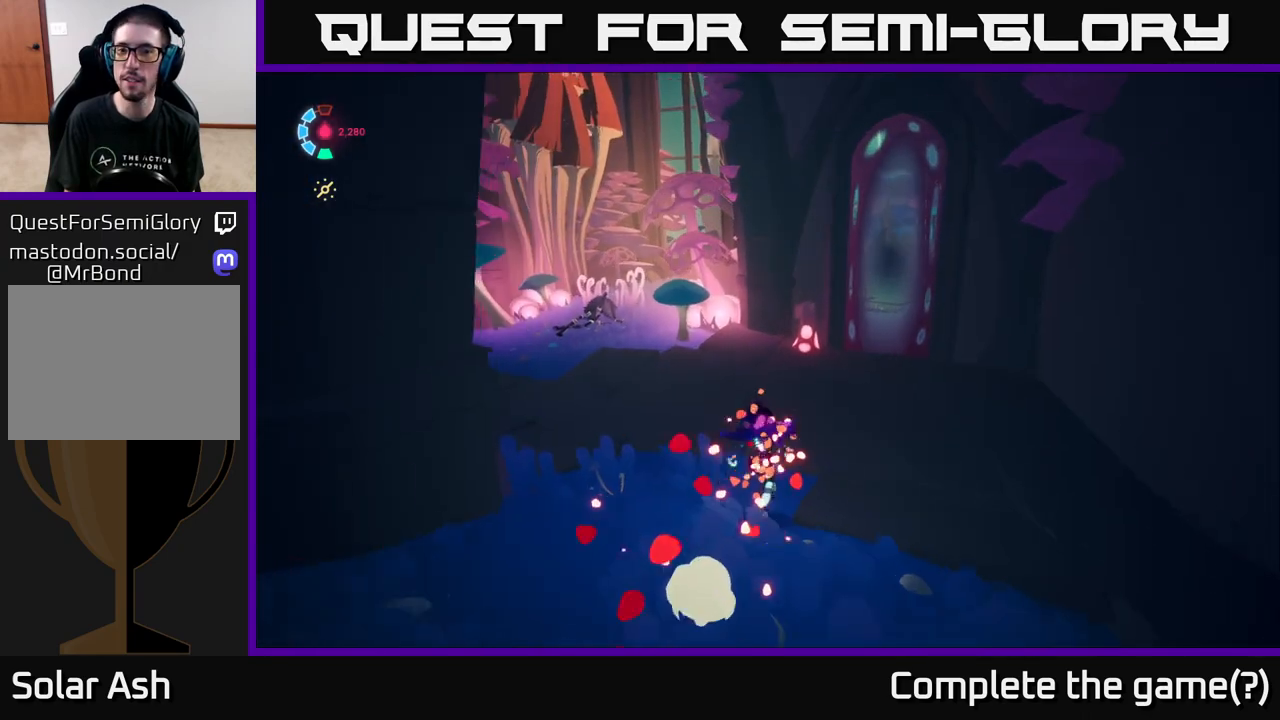
{"buttons": [], "left_stick": "up", "right_stick": "left", "events": [[183, "right_stick", "left"]]}
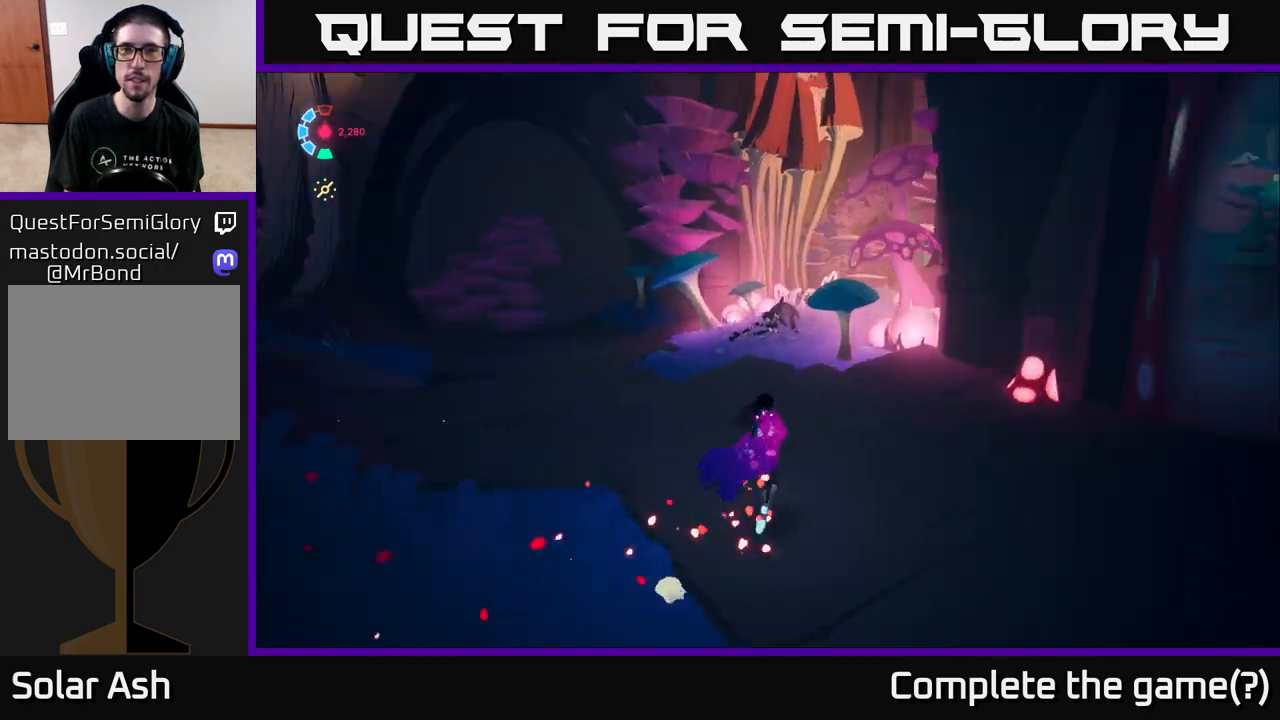
{"buttons": ["L2"], "left_stick": "up", "right_stick": "down-left", "events": [[33, "left_stick", "center"], [350, "left_stick", "up"], [383, "right_stick", "down-left"], [483, "L2", "down"]]}
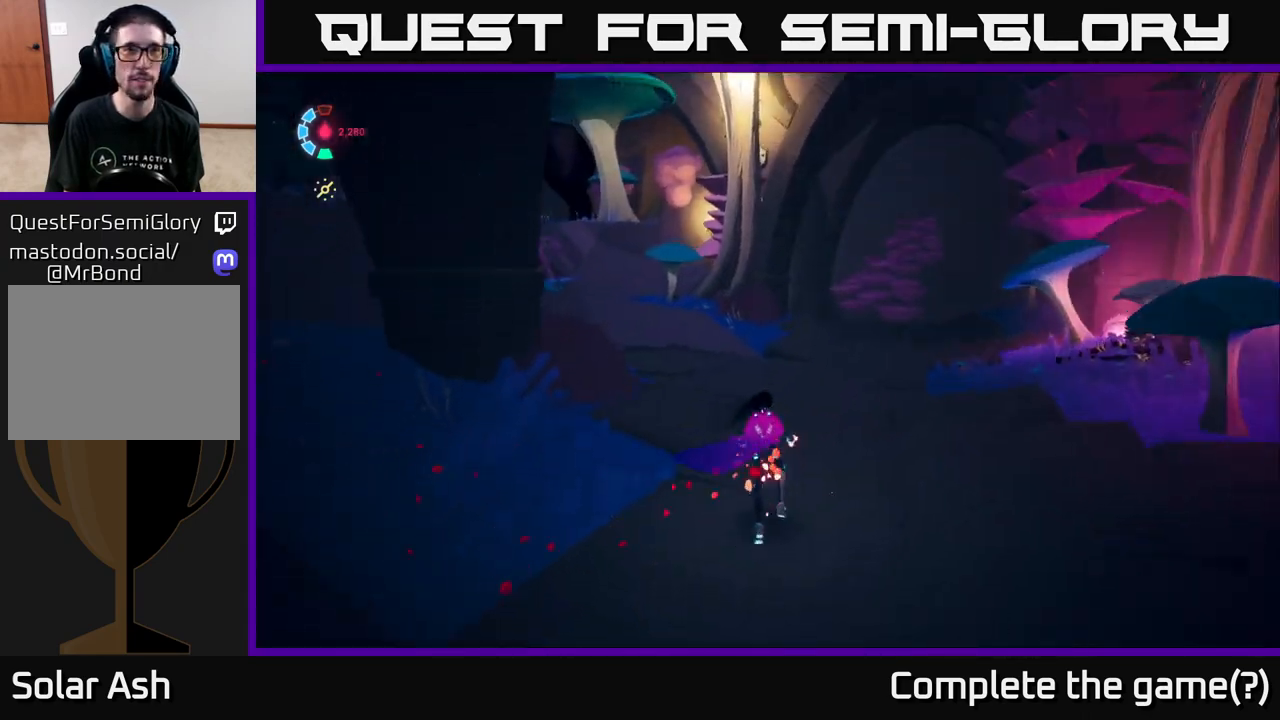
{"buttons": ["L2"], "left_stick": "up-left", "right_stick": "center", "events": [[133, "right_stick", "center"], [300, "left_stick", "up-left"]]}
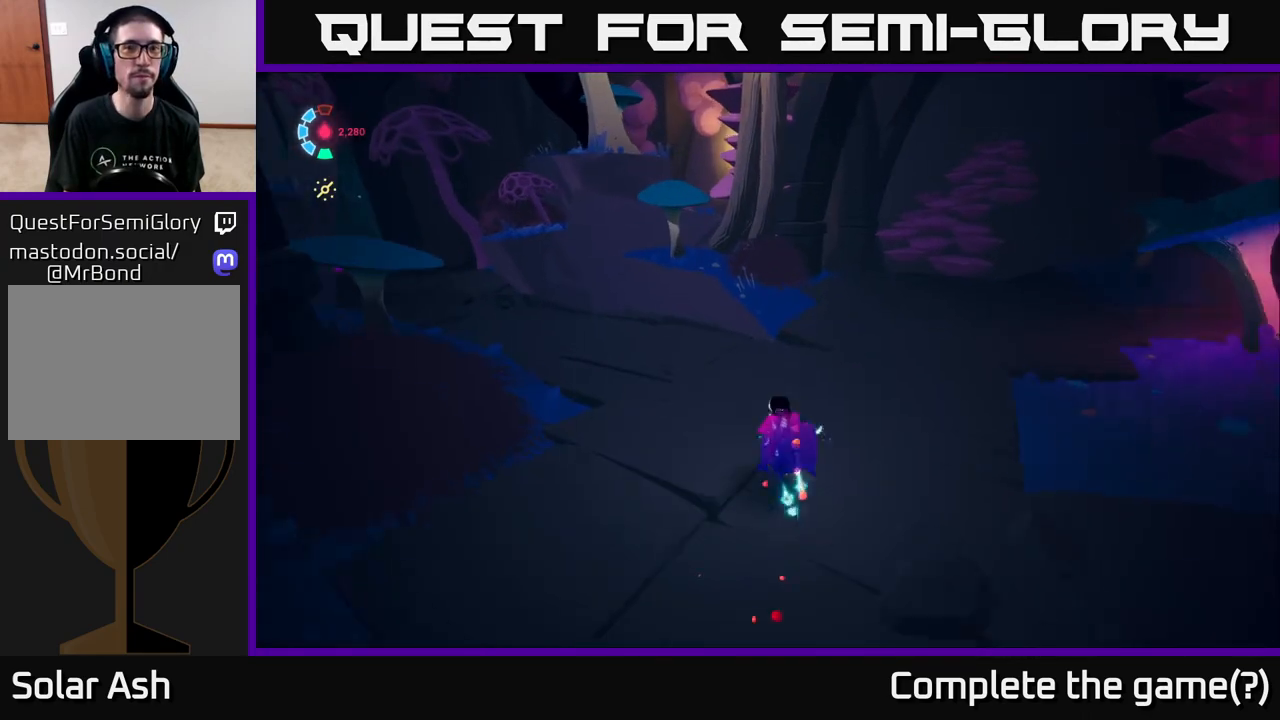
{"buttons": [], "left_stick": "right", "right_stick": "down-left", "events": [[117, "right_stick", "up-left"], [150, "L2", "up"], [217, "right_stick", "left"], [333, "right_stick", "down-left"], [383, "left_stick", "up-right"], [450, "left_stick", "right"]]}
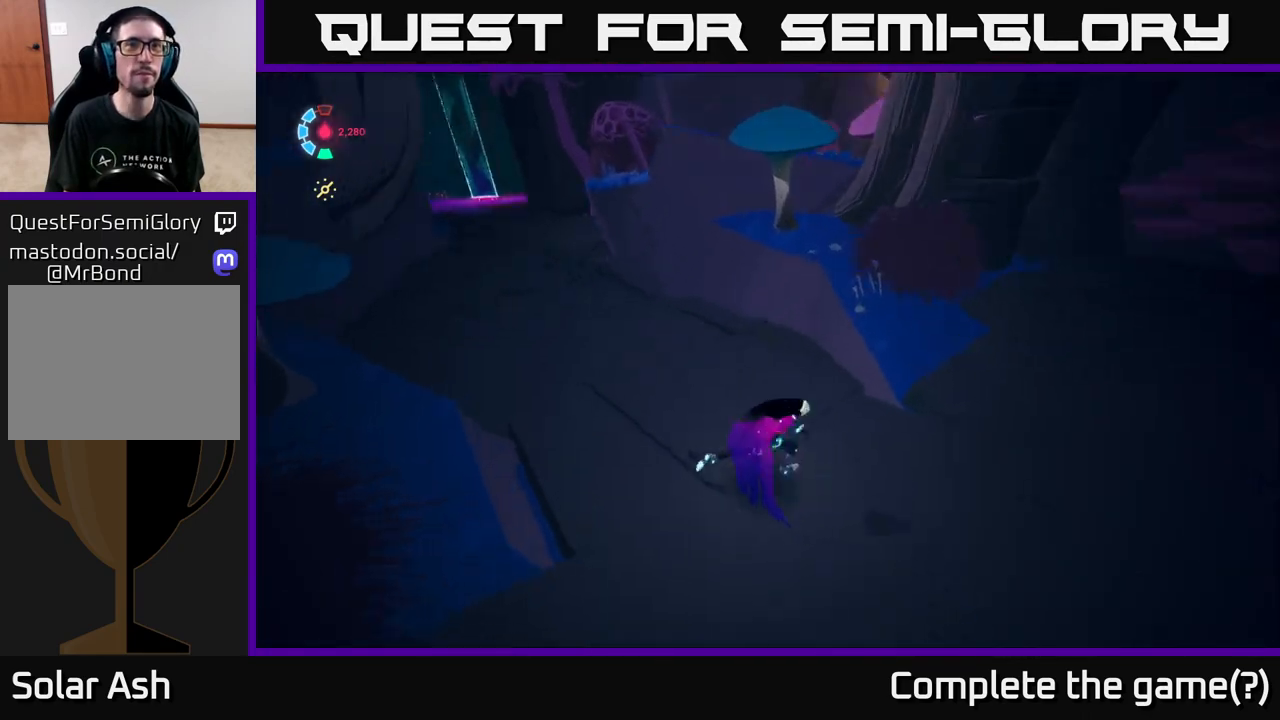
{"buttons": ["L2"], "left_stick": "right", "right_stick": "center", "events": [[133, "right_stick", "up-left"], [250, "right_stick", "center"], [367, "L2", "down"]]}
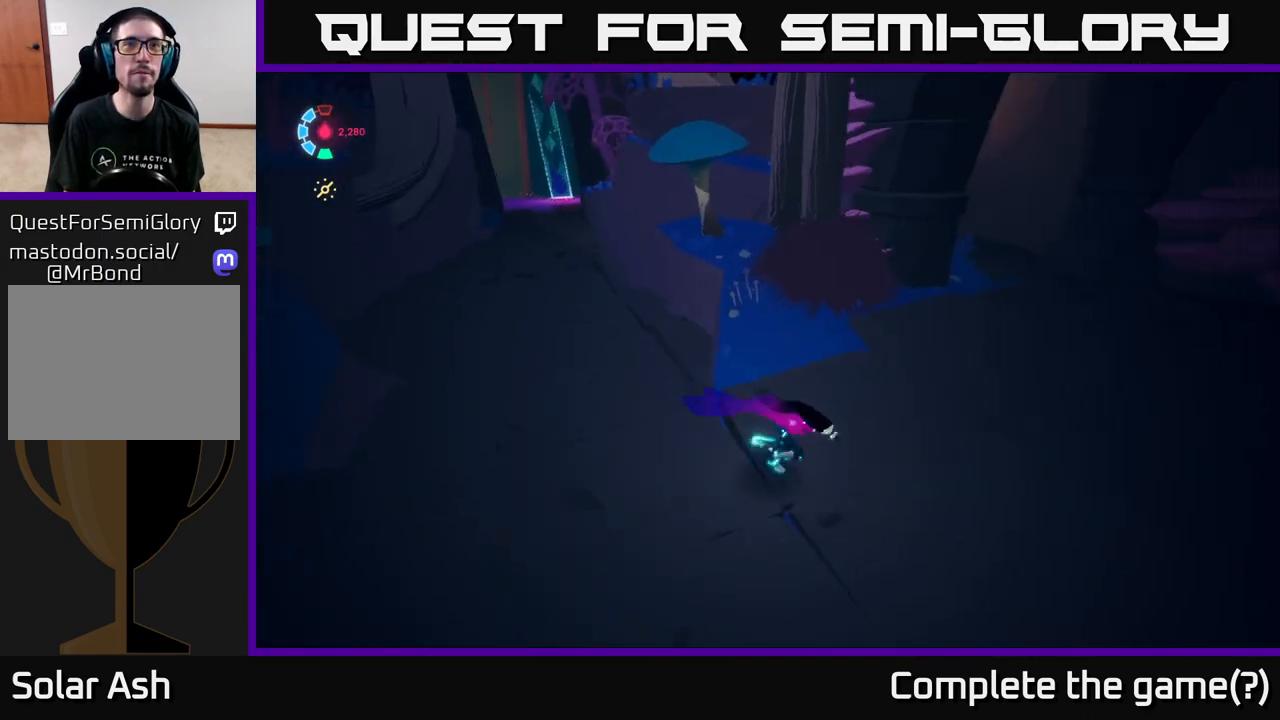
{"buttons": ["L2"], "left_stick": "up-right", "right_stick": "up-left", "events": [[33, "right_stick", "left"], [333, "left_stick", "up-right"], [400, "right_stick", "up-left"]]}
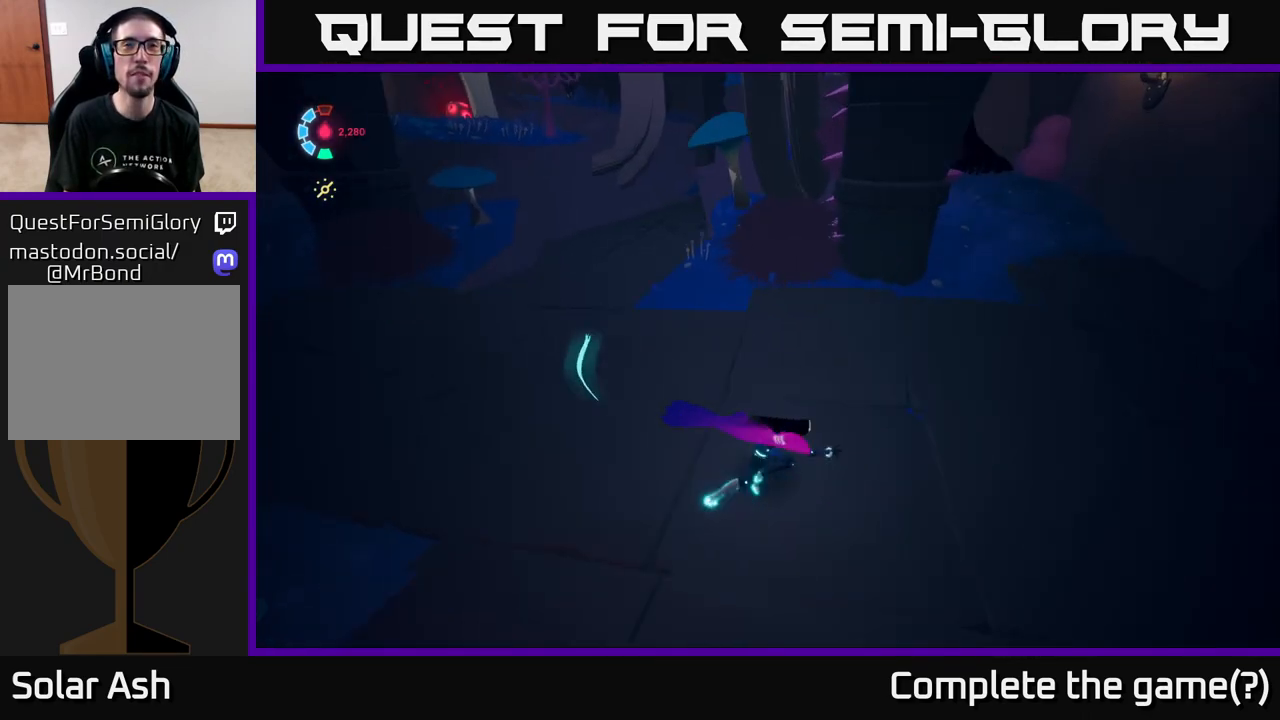
{"buttons": ["L2"], "left_stick": "up", "right_stick": "left", "events": [[150, "right_stick", "left"], [450, "left_stick", "up"]]}
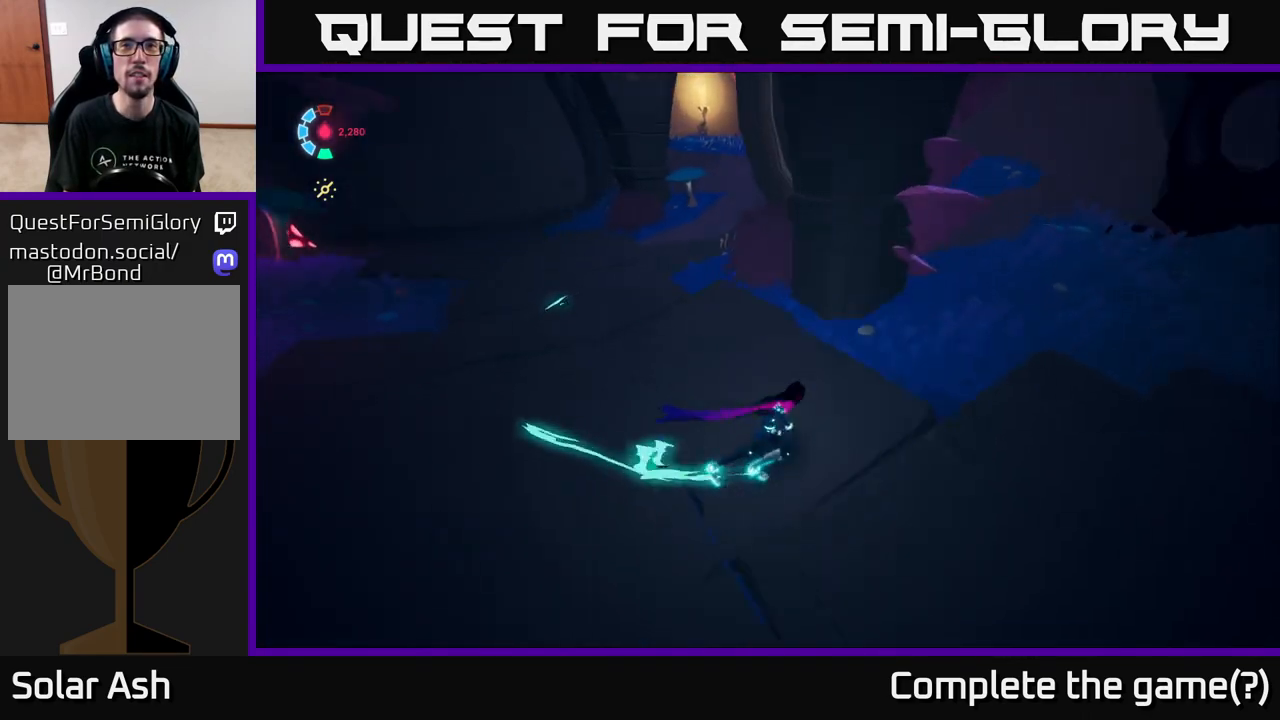
{"buttons": ["L2"], "left_stick": "up-left", "right_stick": "up", "events": [[50, "L2", "up"], [67, "left_stick", "up-left"], [217, "L2", "down"], [467, "right_stick", "up"]]}
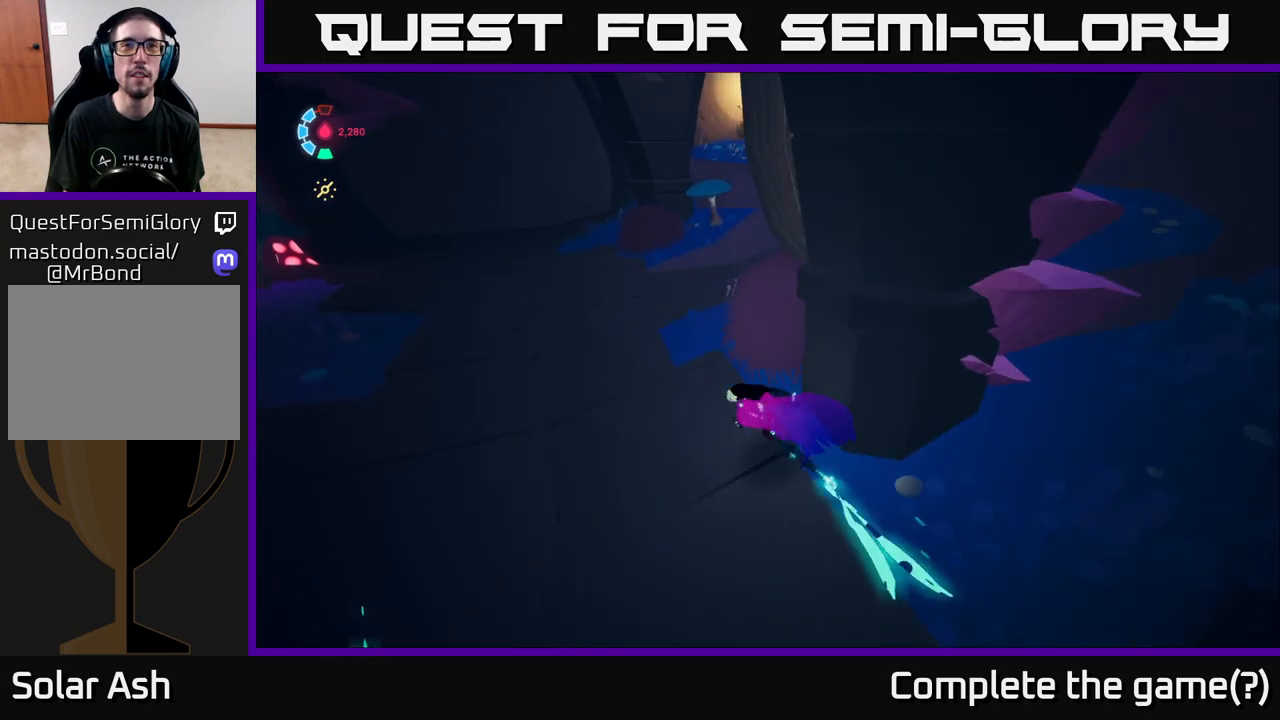
{"buttons": [], "left_stick": "up-left", "right_stick": "center", "events": [[33, "right_stick", "up-right"], [233, "L2", "up"], [367, "right_stick", "center"]]}
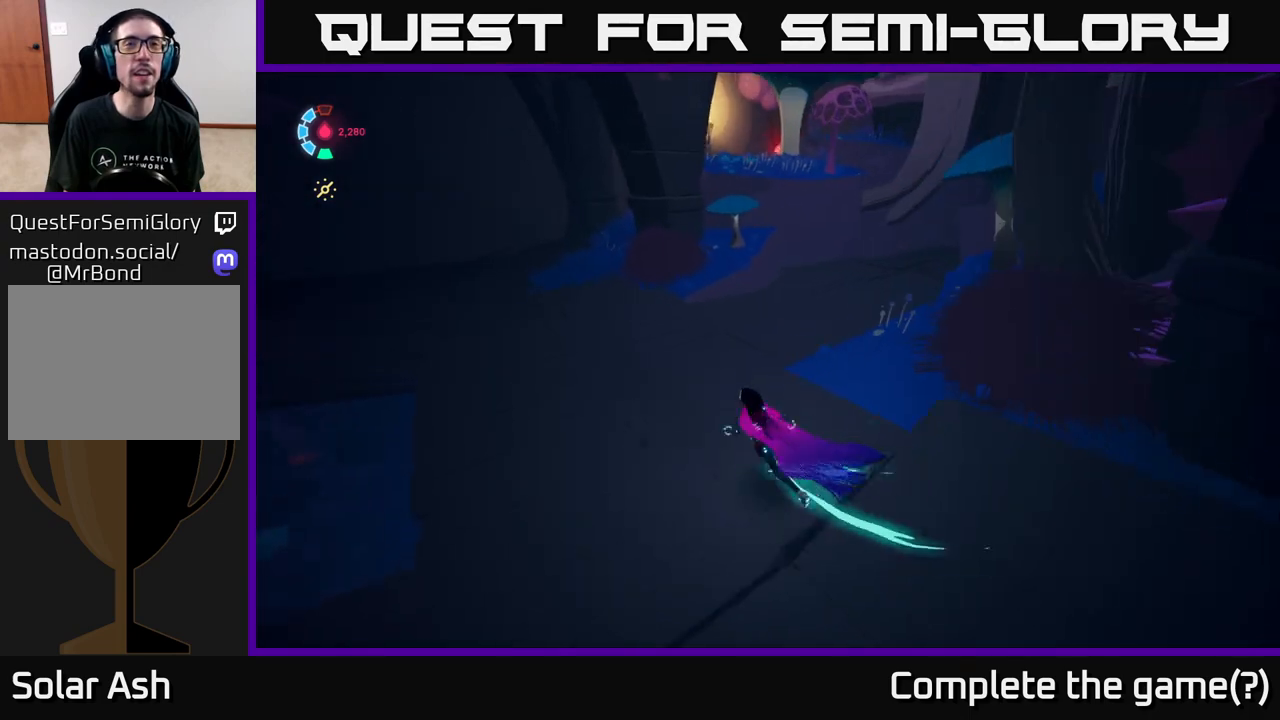
{"buttons": [], "left_stick": "up-left", "right_stick": "right", "events": [[17, "right_stick", "right"]]}
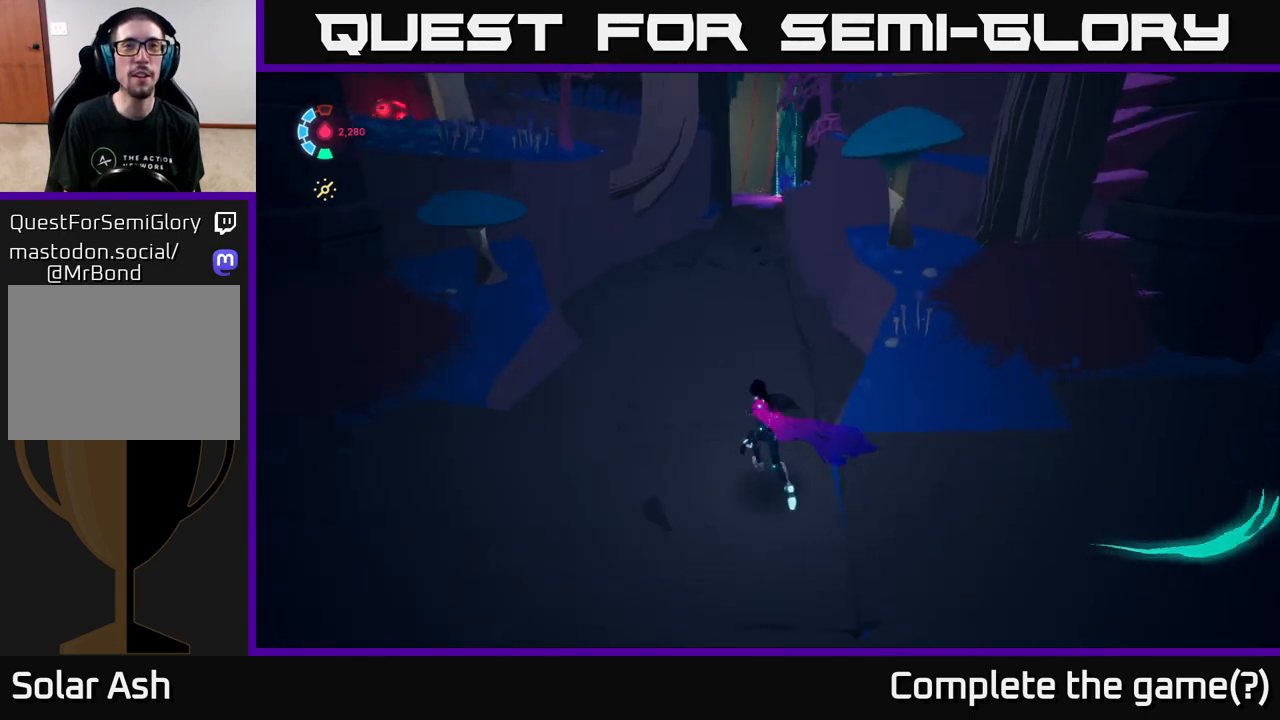
{"buttons": [], "left_stick": "center", "right_stick": "center", "events": [[217, "left_stick", "center"], [217, "right_stick", "up-right"], [433, "right_stick", "center"]]}
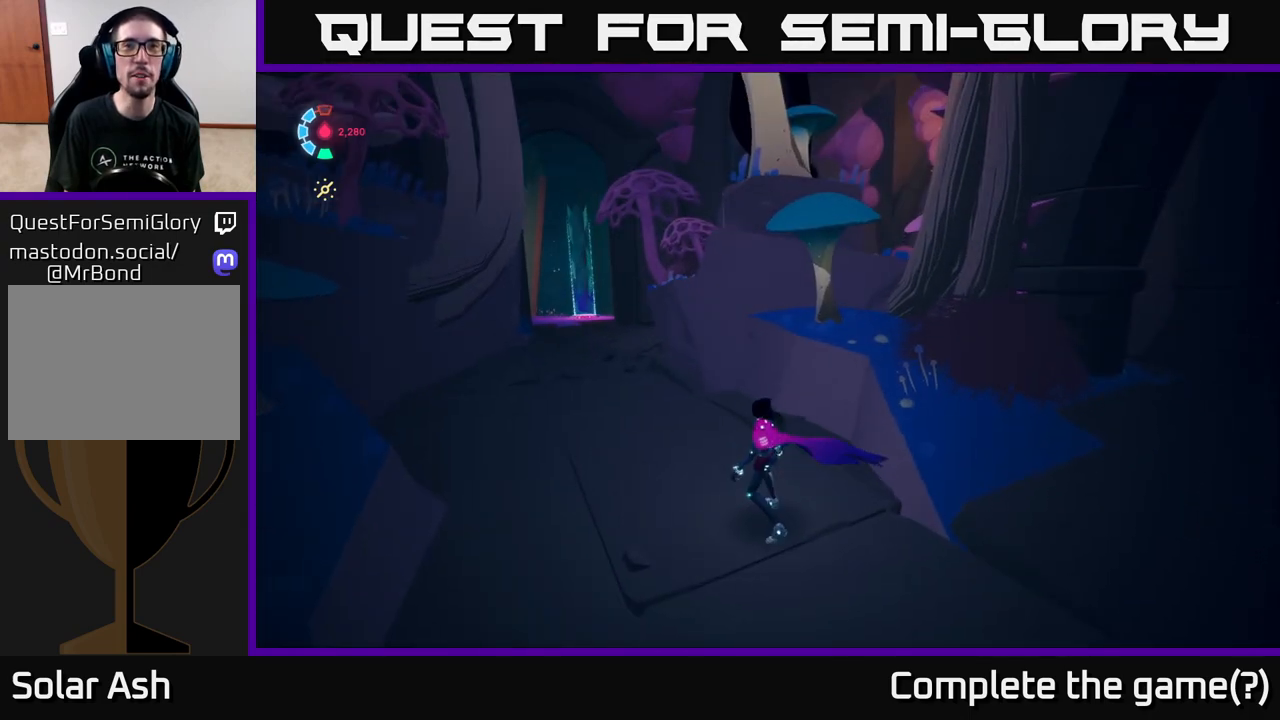
{"buttons": [], "left_stick": "right", "right_stick": "center", "events": [[83, "left_stick", "down"], [283, "left_stick", "down-right"], [450, "left_stick", "right"]]}
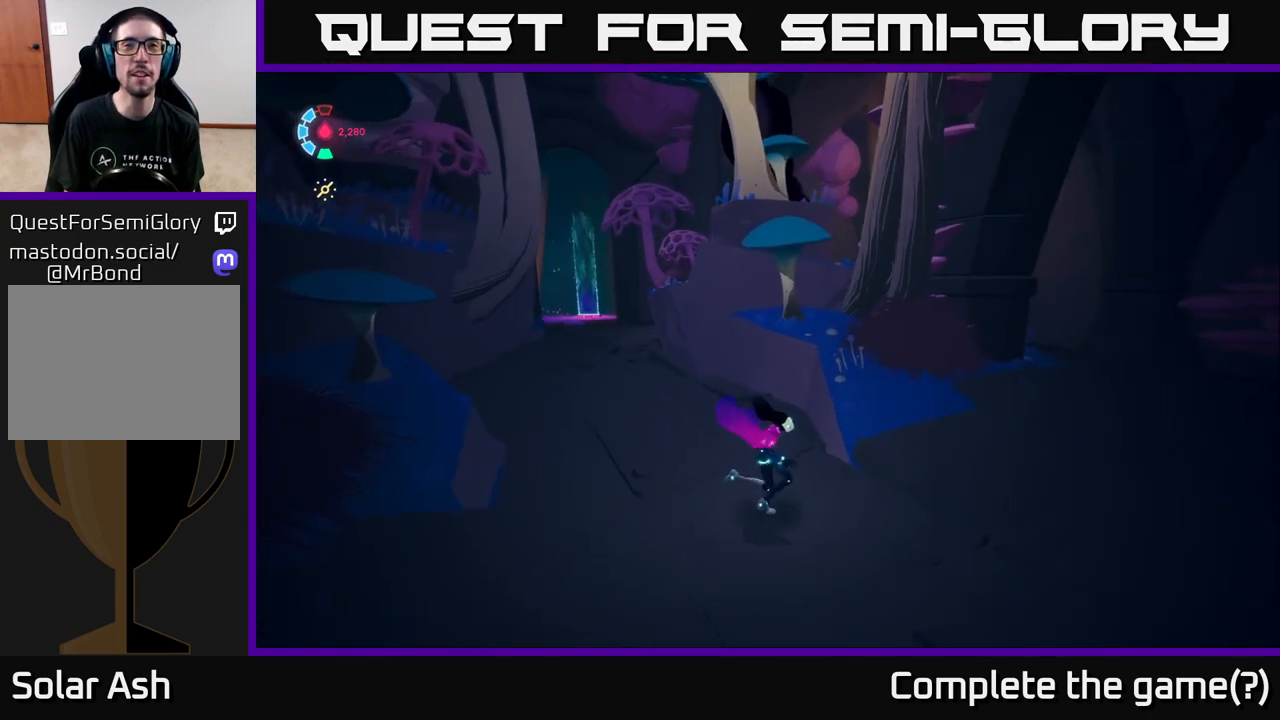
{"buttons": [], "left_stick": "right", "right_stick": "center", "events": []}
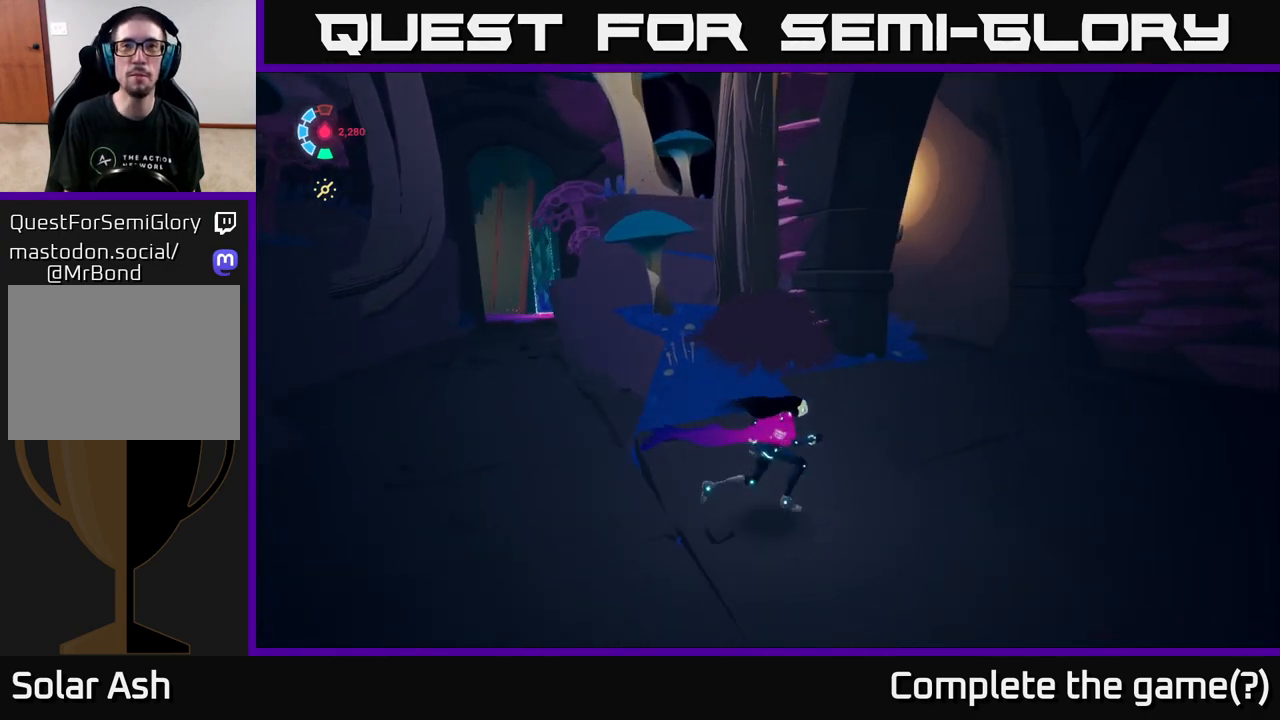
{"buttons": ["L2"], "left_stick": "right", "right_stick": "center", "events": [[83, "L2", "down"]]}
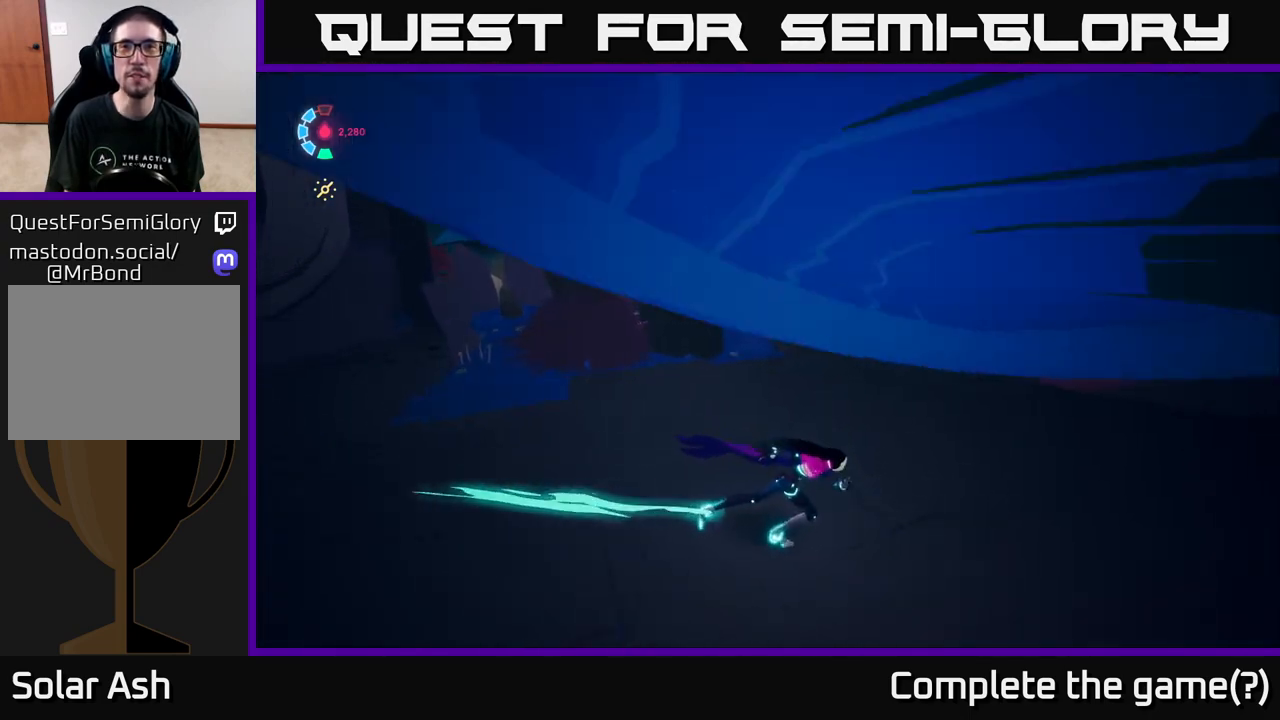
{"buttons": ["L2"], "left_stick": "up", "right_stick": "left", "events": [[17, "left_stick", "up-right"], [67, "right_stick", "down-left"], [267, "right_stick", "center"], [300, "left_stick", "up"], [500, "right_stick", "left"]]}
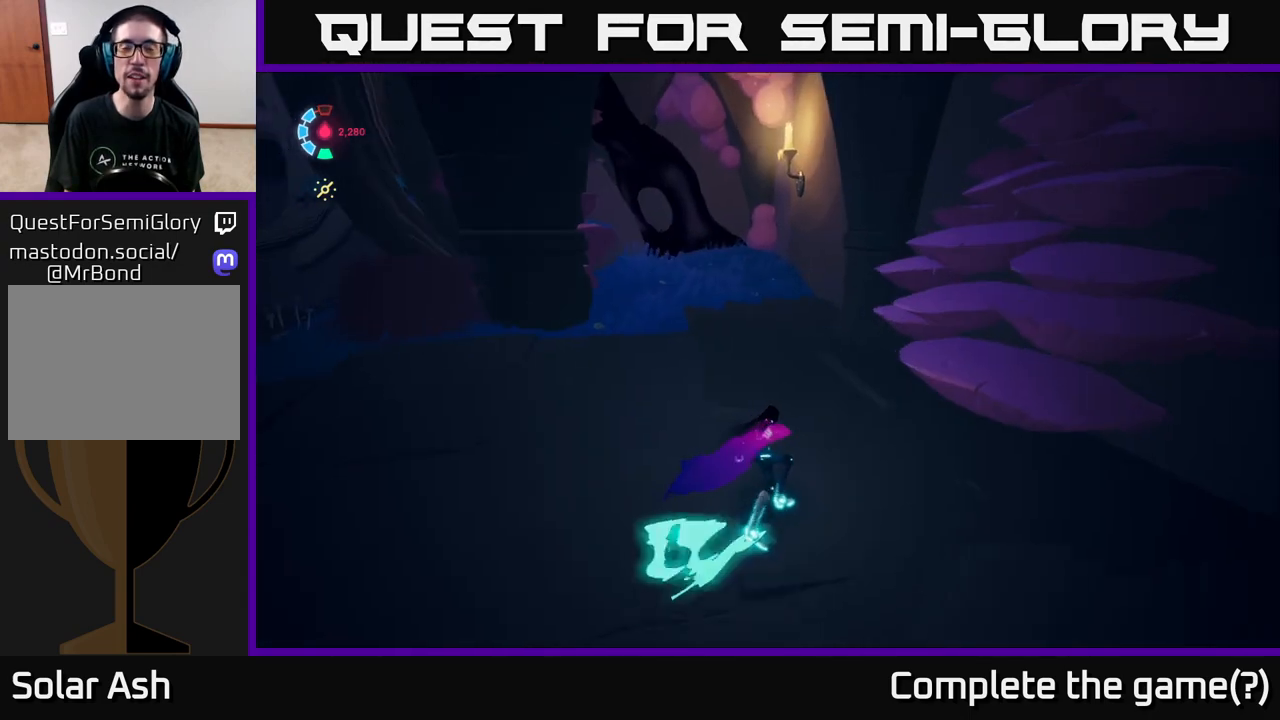
{"buttons": [], "left_stick": "up-left", "right_stick": "center", "events": [[83, "left_stick", "up-right"], [217, "right_stick", "center"], [367, "left_stick", "up-left"], [433, "L2", "up"]]}
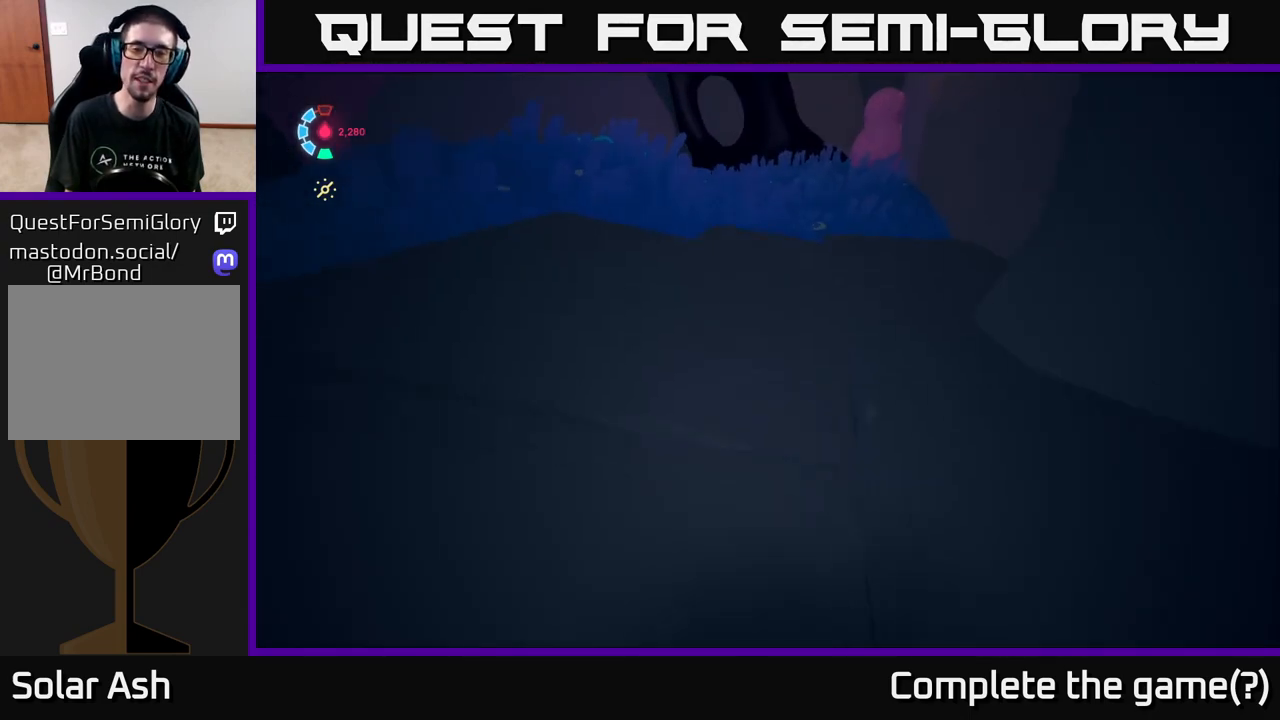
{"buttons": ["L2"], "left_stick": "up-right", "right_stick": "center", "events": [[83, "left_stick", "up"], [217, "L2", "down"], [483, "left_stick", "up-right"]]}
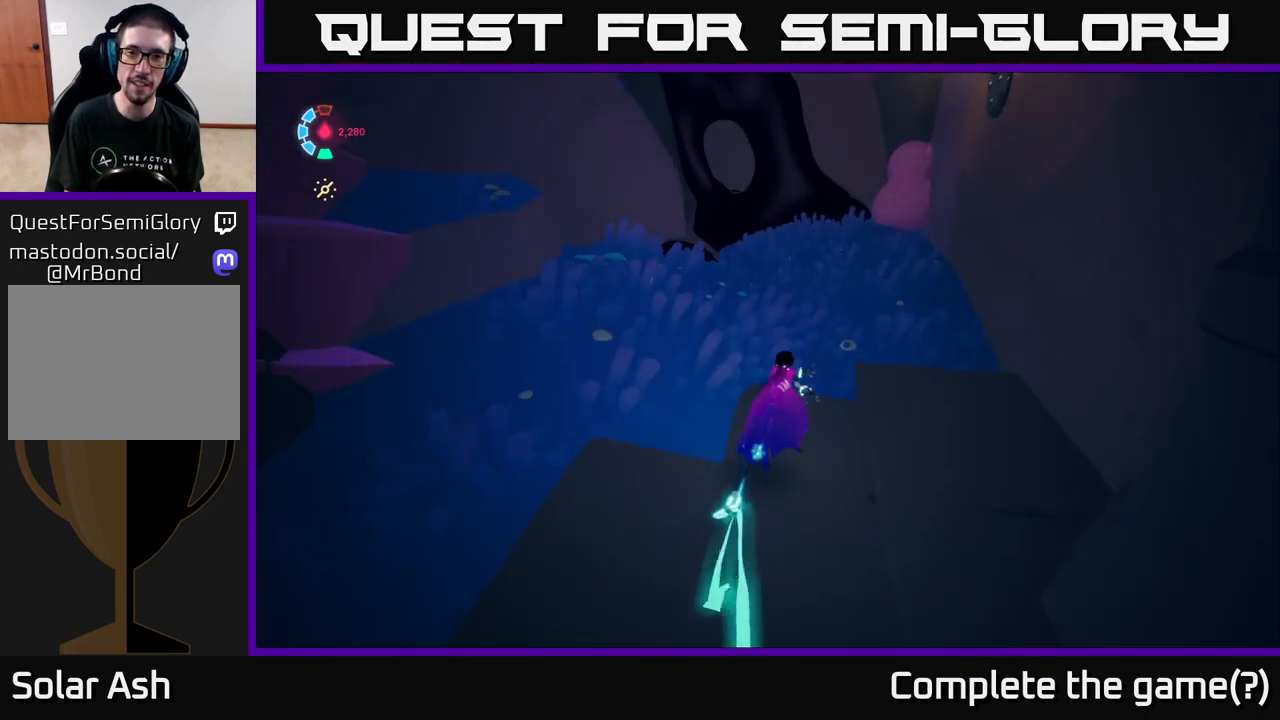
{"buttons": ["L2"], "left_stick": "up-right", "right_stick": "center", "events": []}
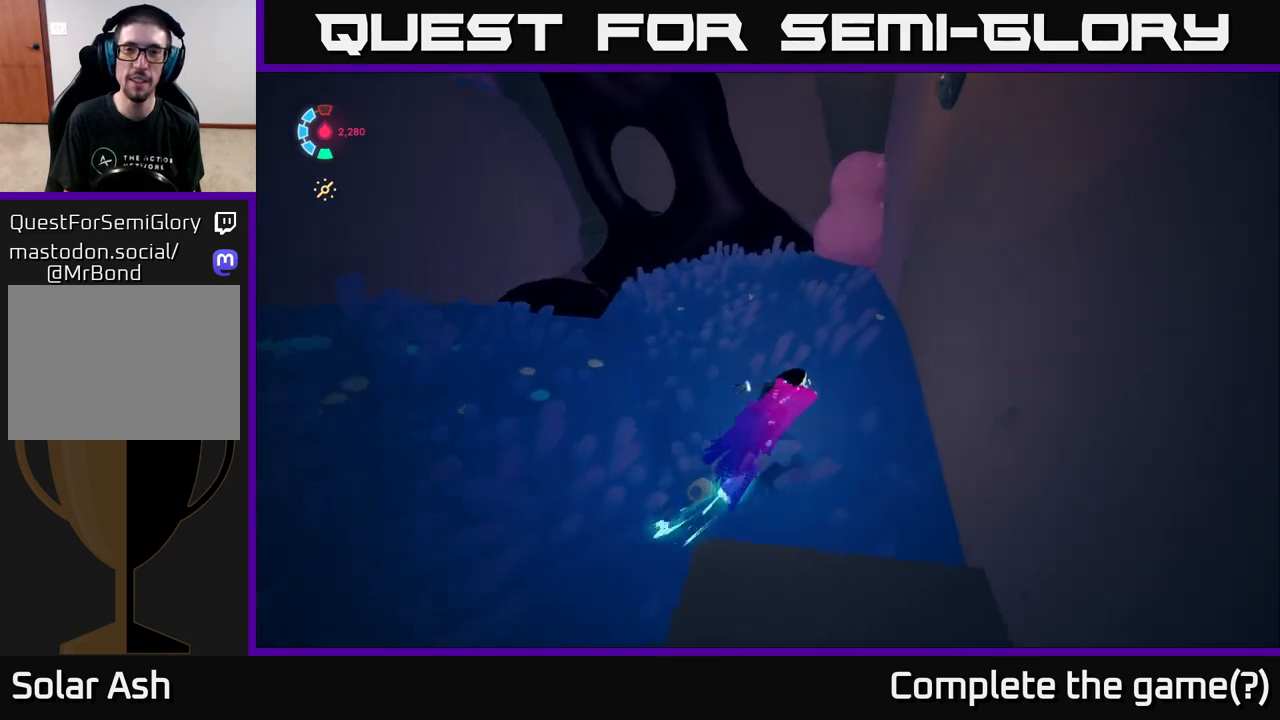
{"buttons": [], "left_stick": "up-left", "right_stick": "center", "events": [[50, "L2", "up"], [100, "left_stick", "up"], [267, "left_stick", "up-left"], [300, "A", "down"], [483, "A", "up"]]}